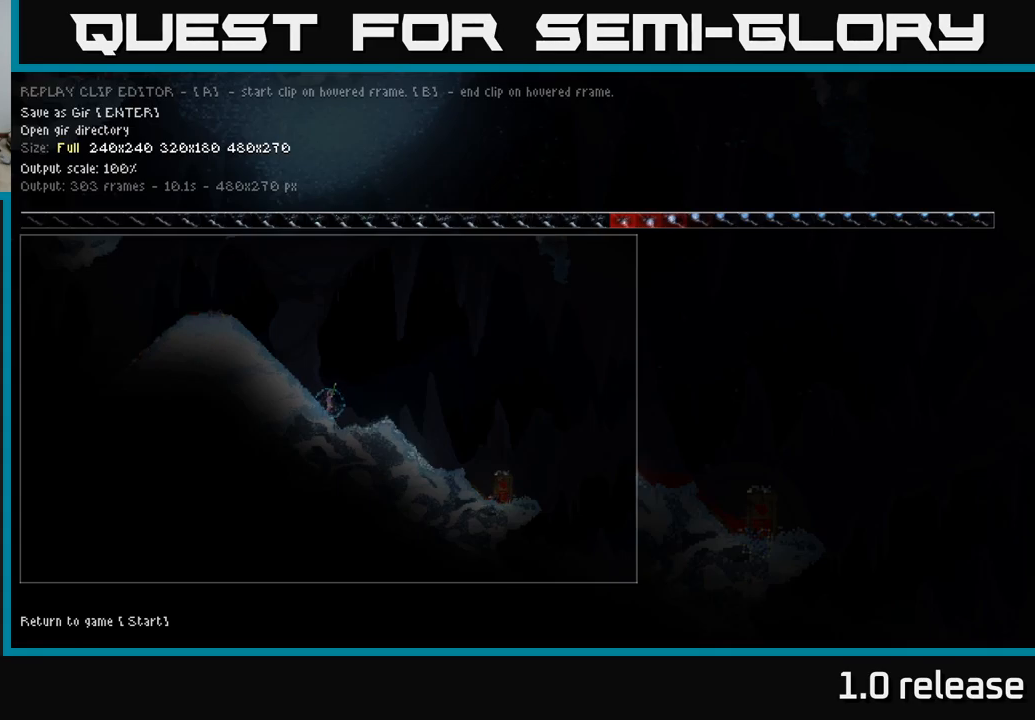
Gameplay with a controller (Xbox layout); each line is a JSON object with the inputs held at the frame after it. "events" lists button and stick changes between this image and that frame as [ms after this image, input, new state], when the widget could be followed in between. Not read: R3.
{"buttons": ["DPAD_DOWN"], "left_stick": "center", "right_stick": "center", "events": [[434, "DPAD_DOWN", "down"]]}
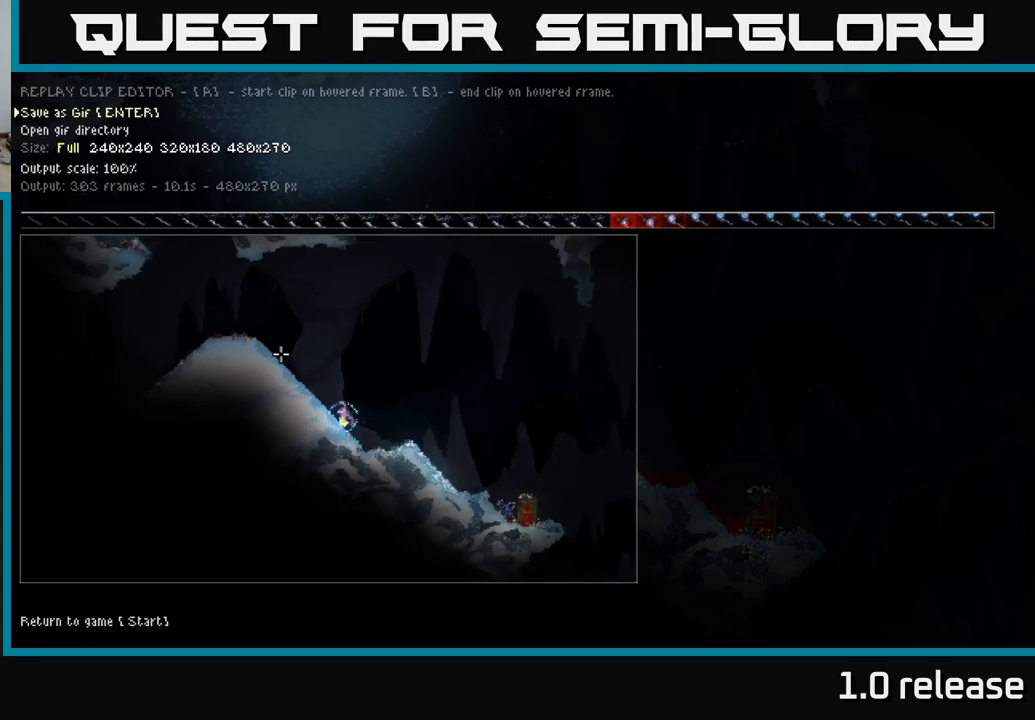
{"buttons": [], "left_stick": "center", "right_stick": "center", "events": [[84, "DPAD_DOWN", "up"], [317, "DPAD_UP", "down"], [434, "DPAD_UP", "up"]]}
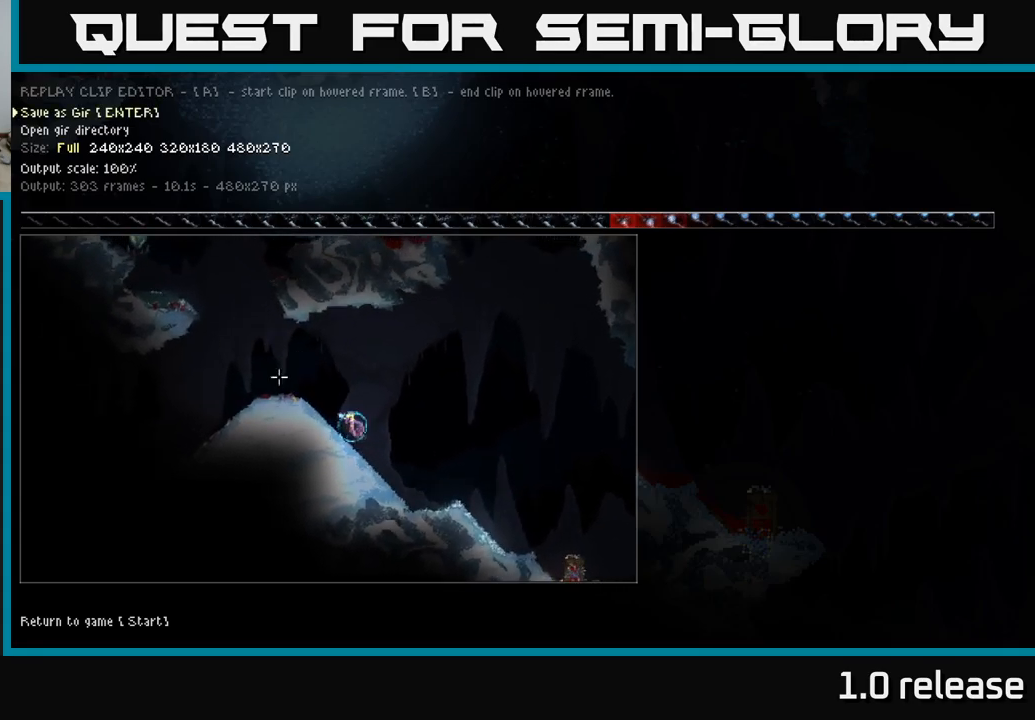
{"buttons": [], "left_stick": "center", "right_stick": "center", "events": [[217, "DPAD_DOWN", "down"], [350, "DPAD_DOWN", "up"]]}
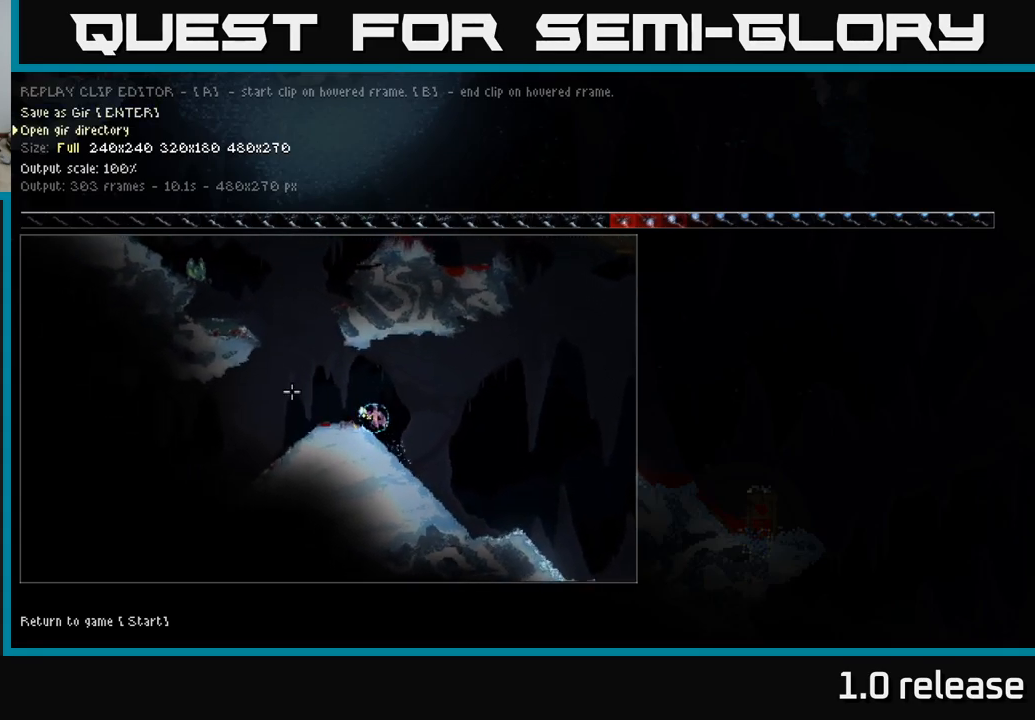
{"buttons": [], "left_stick": "center", "right_stick": "center", "events": [[284, "DPAD_DOWN", "down"], [384, "DPAD_DOWN", "up"]]}
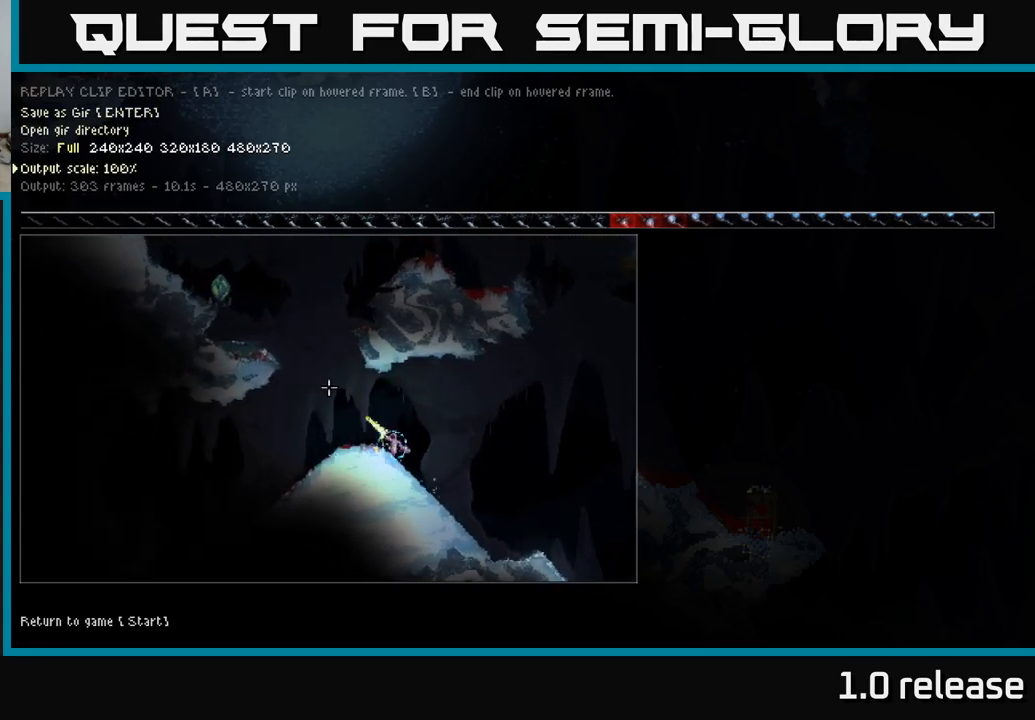
{"buttons": ["DPAD_DOWN"], "left_stick": "center", "right_stick": "center", "events": [[467, "DPAD_DOWN", "down"]]}
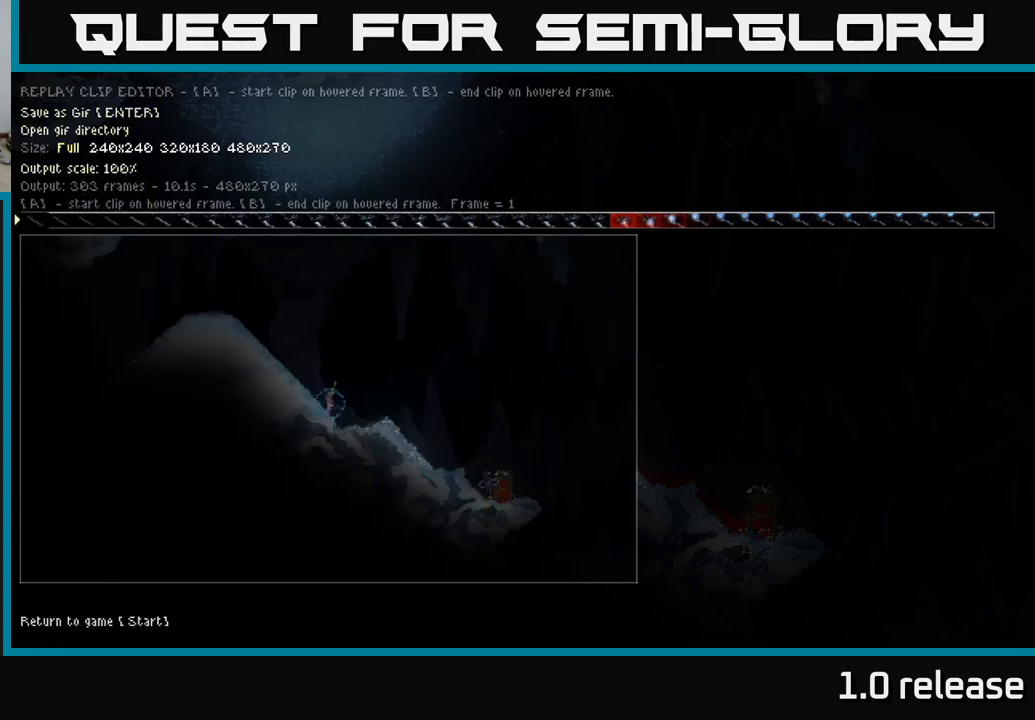
{"buttons": [], "left_stick": "center", "right_stick": "center", "events": [[84, "DPAD_DOWN", "up"]]}
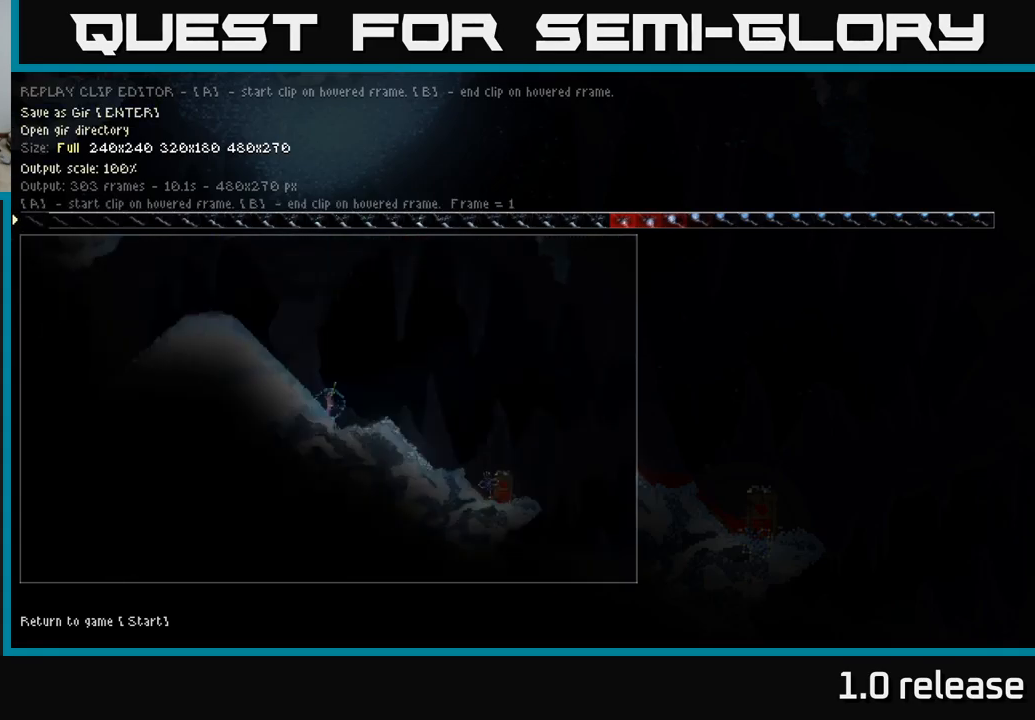
{"buttons": [], "left_stick": "center", "right_stick": "center", "events": []}
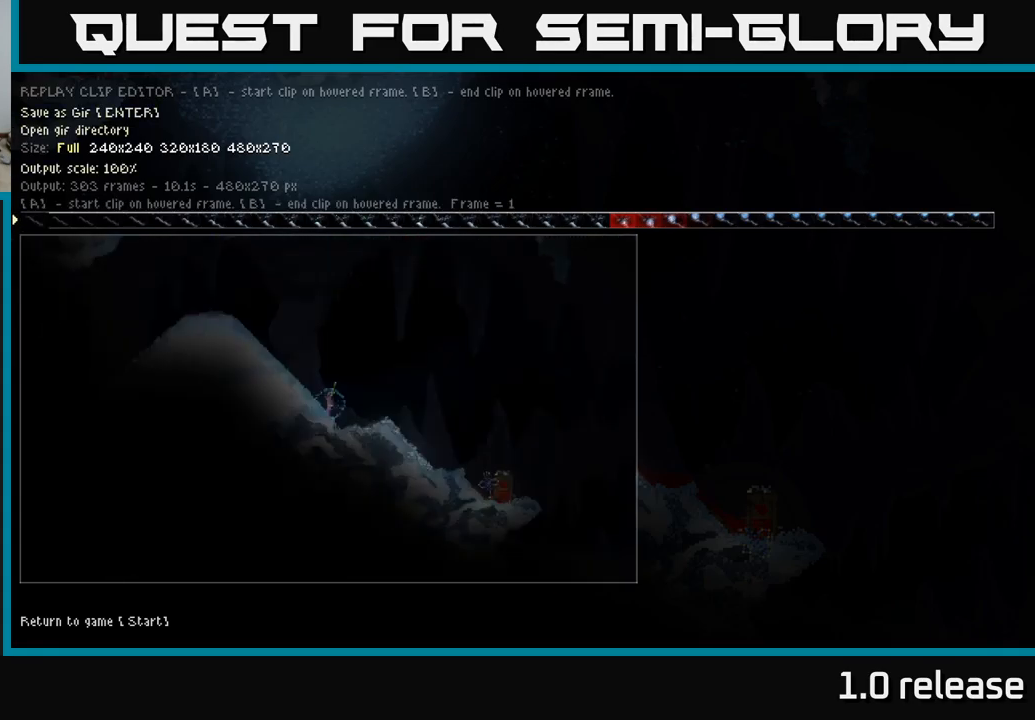
{"buttons": [], "left_stick": "center", "right_stick": "center", "events": [[184, "DPAD_UP", "down"], [284, "DPAD_UP", "up"]]}